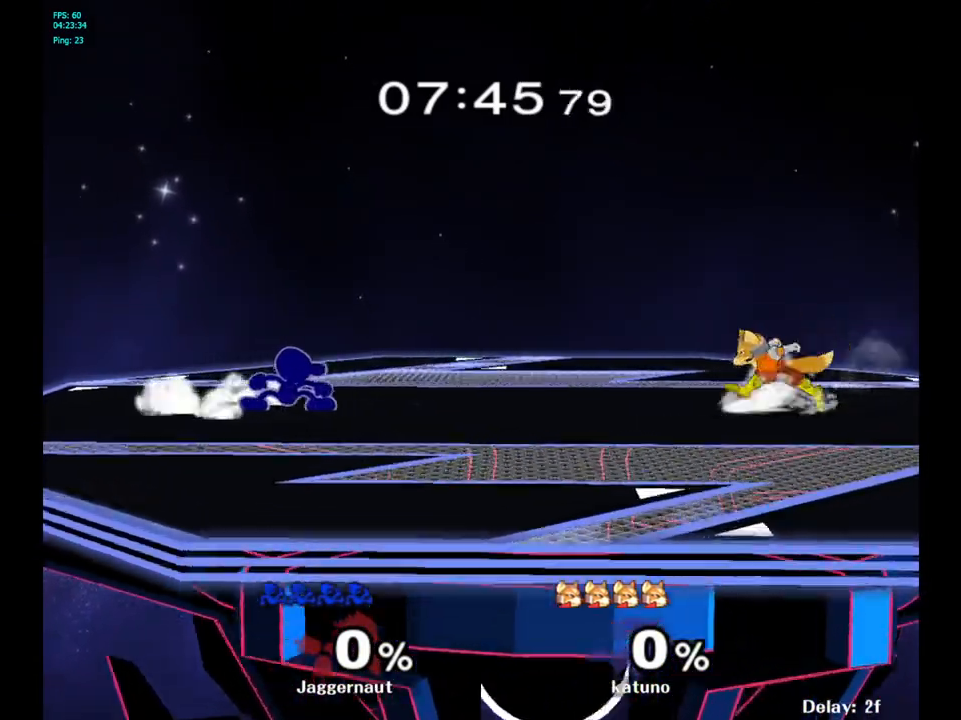
Gameplay with a controller (Nintendo layout); each line is a JSON object with the inputs held at the frame after it. "events" lists button and stick changes between this image and that frame as [ms after this image, input, new state], when the widget could be followed in between. Not read: L3 R3.
{"buttons": [], "left_stick": "center", "right_stick": "center", "events": [[17, "left_stick", "center"], [100, "left_stick", "up-right"], [200, "Y", "down"], [217, "left_stick", "down-left"], [283, "R1", "down"], [367, "Y", "up"], [383, "R1", "up"], [417, "left_stick", "center"]]}
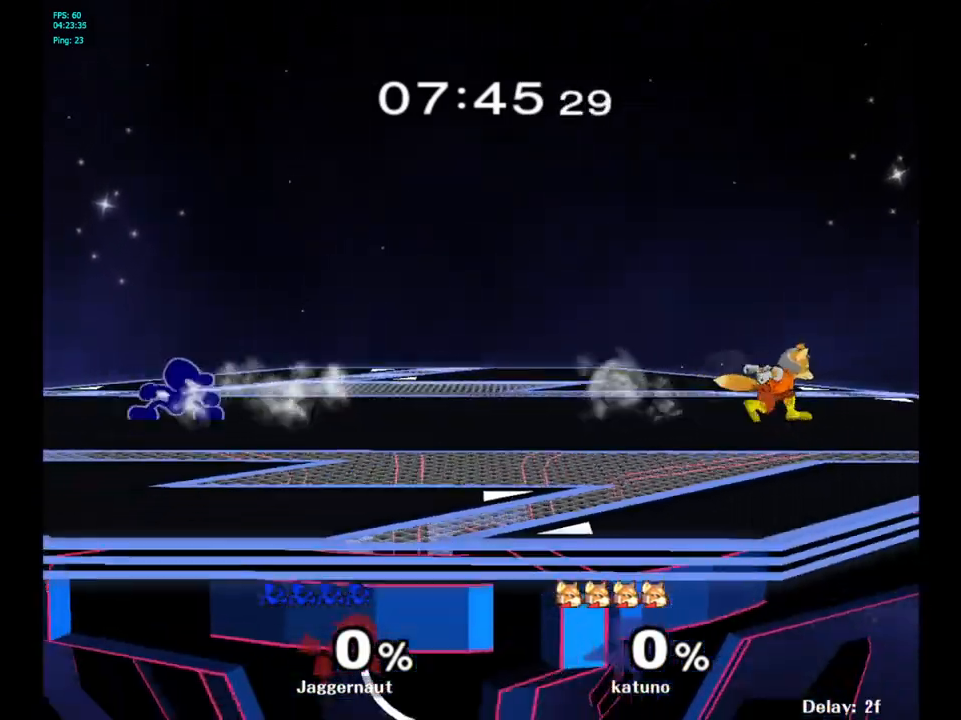
{"buttons": [], "left_stick": "center", "right_stick": "center", "events": [[17, "Y", "down"], [33, "left_stick", "down-left"], [67, "R1", "down"], [167, "Y", "up"], [183, "left_stick", "center"], [200, "R1", "up"]]}
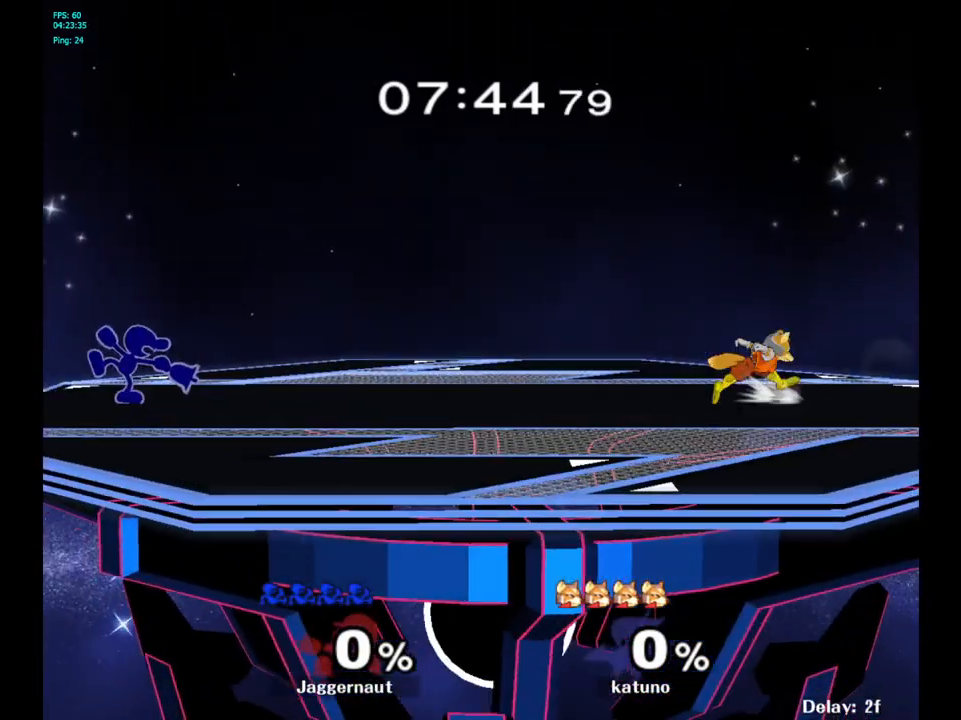
{"buttons": [], "left_stick": "center", "right_stick": "center", "events": [[33, "L1", "down"], [33, "R1", "down"], [233, "L1", "up"], [233, "R1", "up"]]}
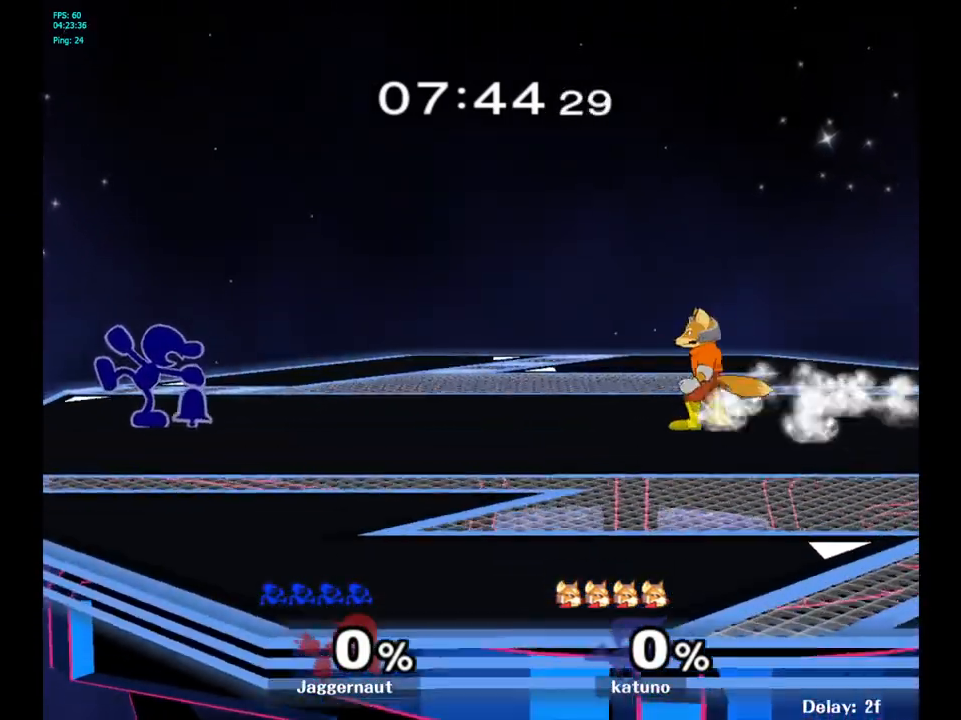
{"buttons": [], "left_stick": "left", "right_stick": "center", "events": [[150, "left_stick", "right"], [267, "left_stick", "left"], [383, "left_stick", "right"], [500, "left_stick", "left"]]}
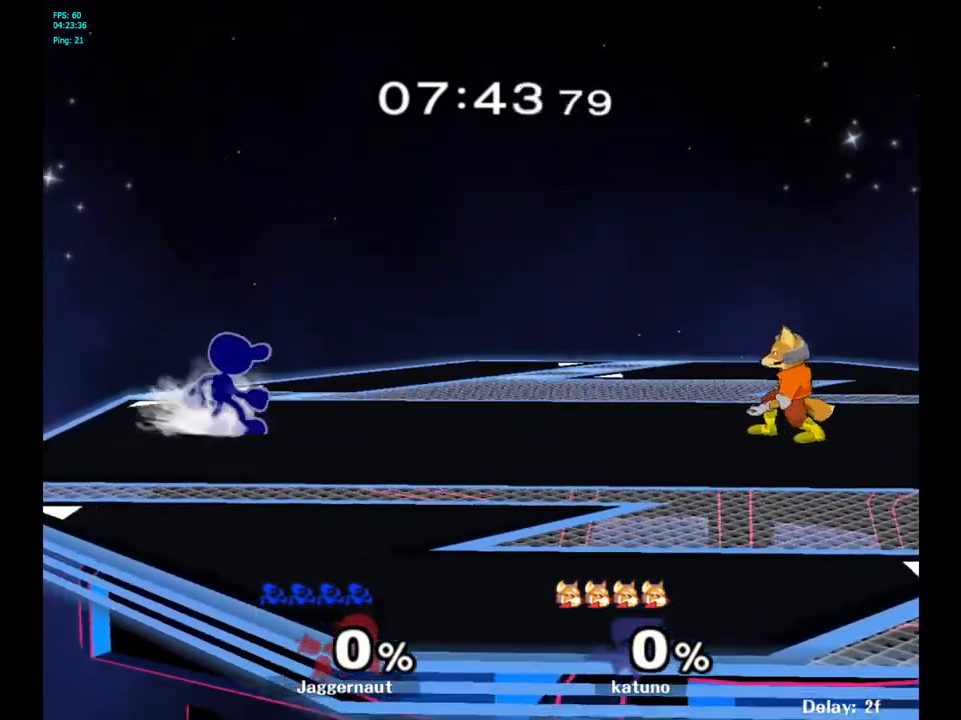
{"buttons": [], "left_stick": "left", "right_stick": "center", "events": [[83, "left_stick", "right"], [200, "left_stick", "left"], [283, "left_stick", "down-right"], [383, "left_stick", "left"]]}
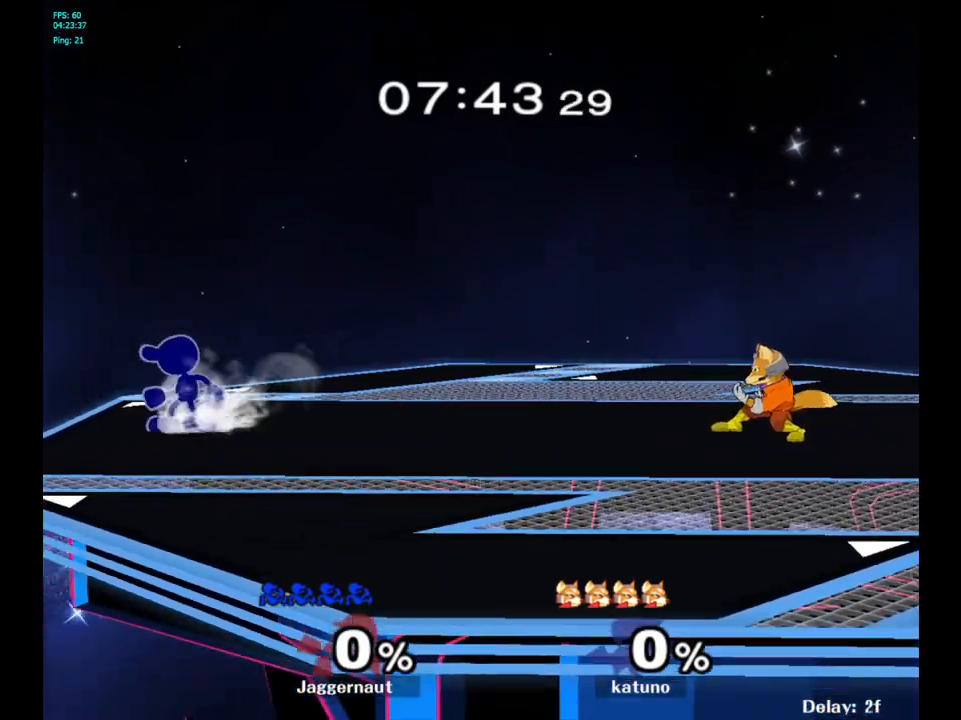
{"buttons": [], "left_stick": "down-right", "right_stick": "center", "events": [[17, "left_stick", "down-right"], [100, "left_stick", "left"], [217, "left_stick", "down-right"], [317, "left_stick", "left"], [417, "left_stick", "down-right"]]}
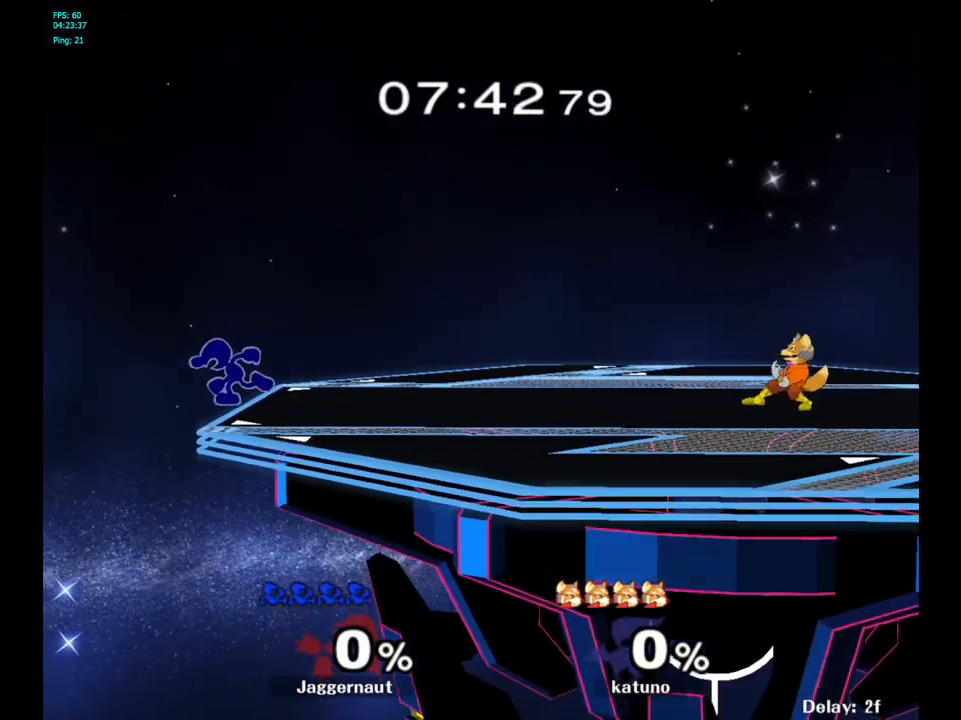
{"buttons": [], "left_stick": "center", "right_stick": "center", "events": [[50, "left_stick", "right"], [333, "left_stick", "center"]]}
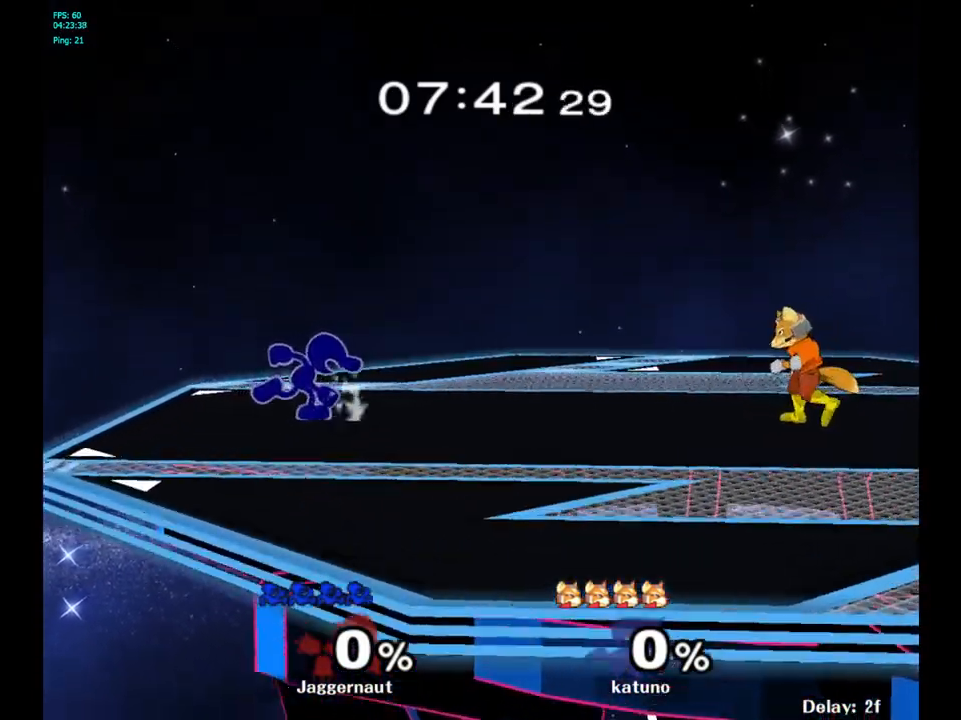
{"buttons": [], "left_stick": "right", "right_stick": "center", "events": [[383, "left_stick", "right"]]}
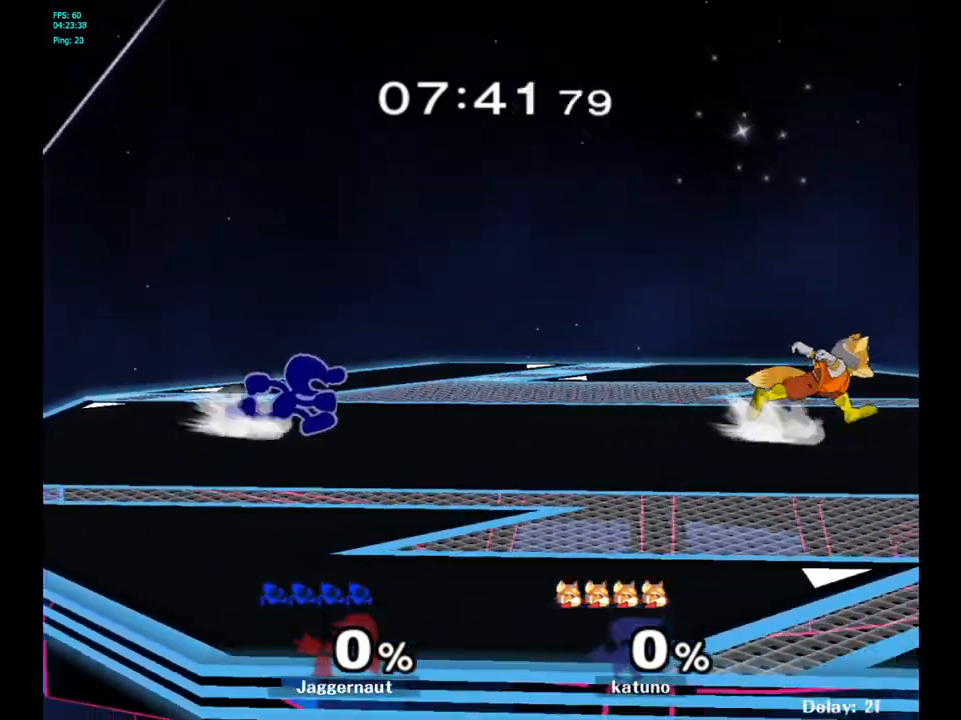
{"buttons": ["Y", "R1"], "left_stick": "down-right", "right_stick": "center", "events": [[150, "Y", "down"], [183, "left_stick", "down-left"], [217, "R1", "down"], [317, "Y", "up"], [350, "R1", "up"], [350, "left_stick", "center"], [433, "Y", "down"], [433, "left_stick", "down-right"], [483, "R1", "down"]]}
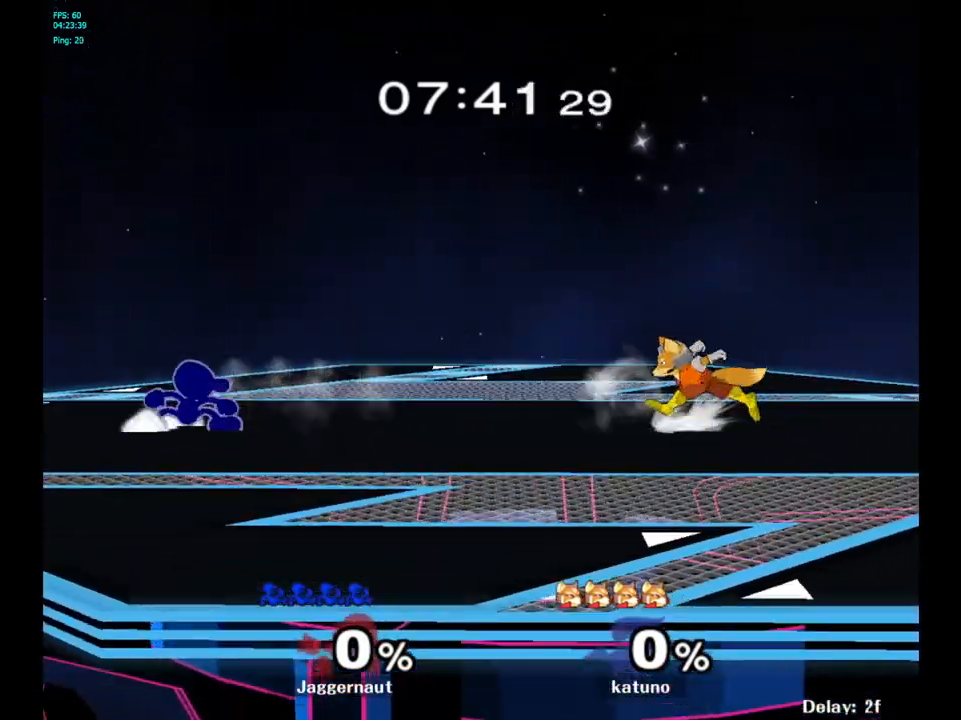
{"buttons": [], "left_stick": "right", "right_stick": "center", "events": [[67, "Y", "up"], [117, "R1", "up"], [150, "left_stick", "center"], [217, "left_stick", "right"]]}
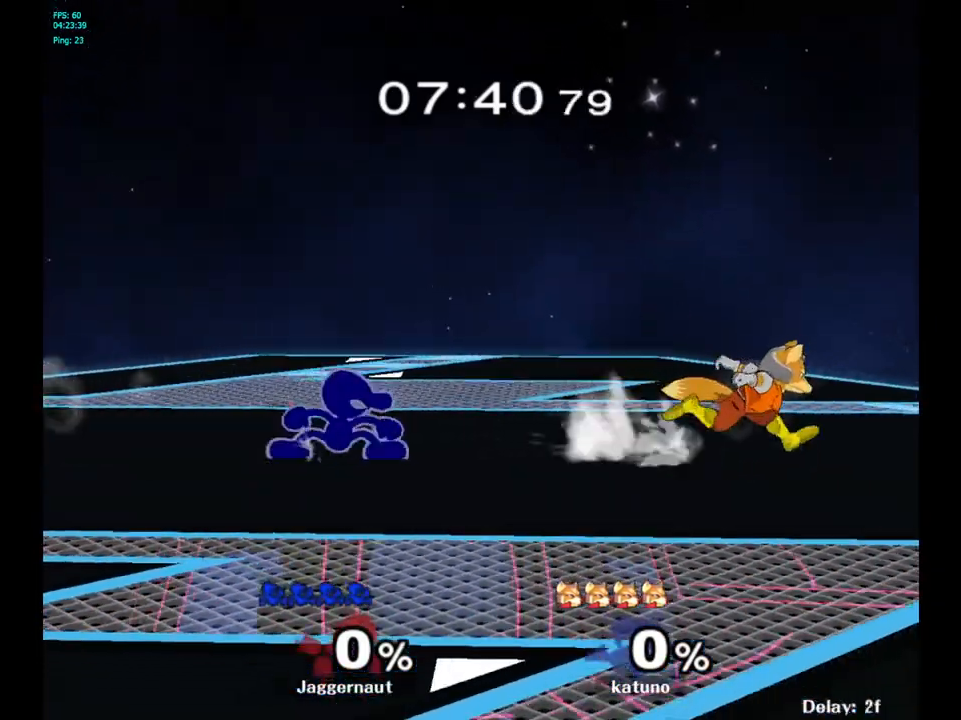
{"buttons": [], "left_stick": "right", "right_stick": "center", "events": [[17, "Y", "down"], [33, "left_stick", "down-left"], [67, "R1", "down"], [150, "Y", "up"], [183, "R1", "up"], [200, "left_stick", "center"], [267, "left_stick", "right"], [283, "Y", "down"], [333, "Y", "up"]]}
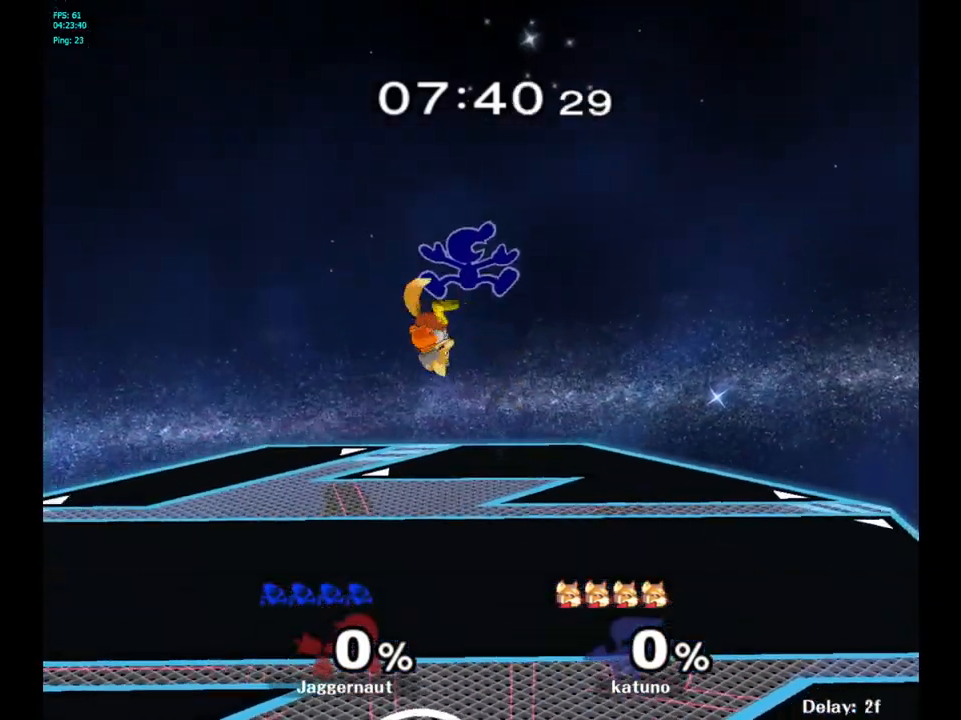
{"buttons": [], "left_stick": "center", "right_stick": "center", "events": [[33, "left_stick", "center"], [200, "left_stick", "down-left"], [367, "left_stick", "down"], [500, "left_stick", "center"]]}
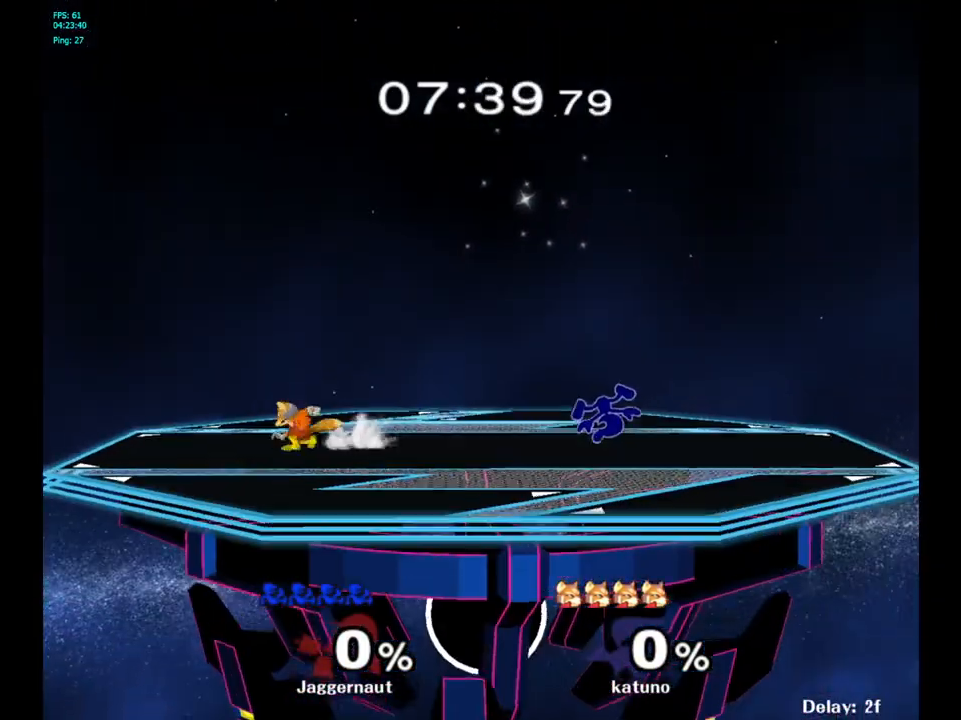
{"buttons": [], "left_stick": "center", "right_stick": "center", "events": [[167, "Y", "down"], [167, "left_stick", "left"], [217, "Y", "up"], [317, "A", "down"], [450, "A", "up"], [500, "left_stick", "center"]]}
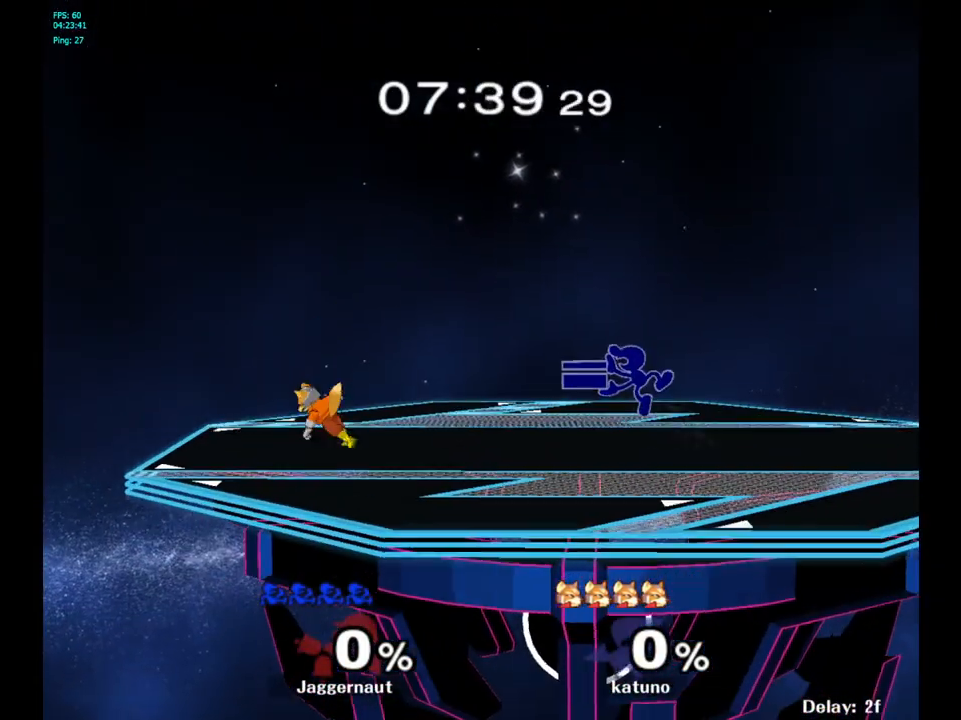
{"buttons": [], "left_stick": "right", "right_stick": "center", "events": [[50, "left_stick", "down"], [67, "R1", "down"], [200, "left_stick", "center"], [233, "R1", "up"], [333, "left_stick", "right"]]}
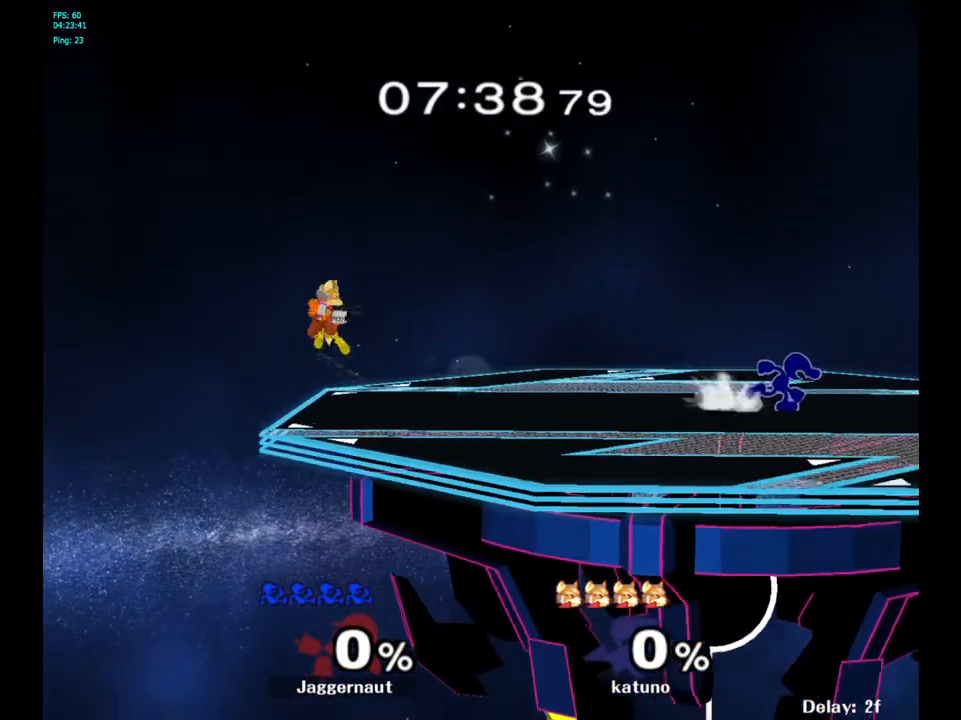
{"buttons": [], "left_stick": "left", "right_stick": "center", "events": [[33, "left_stick", "left"]]}
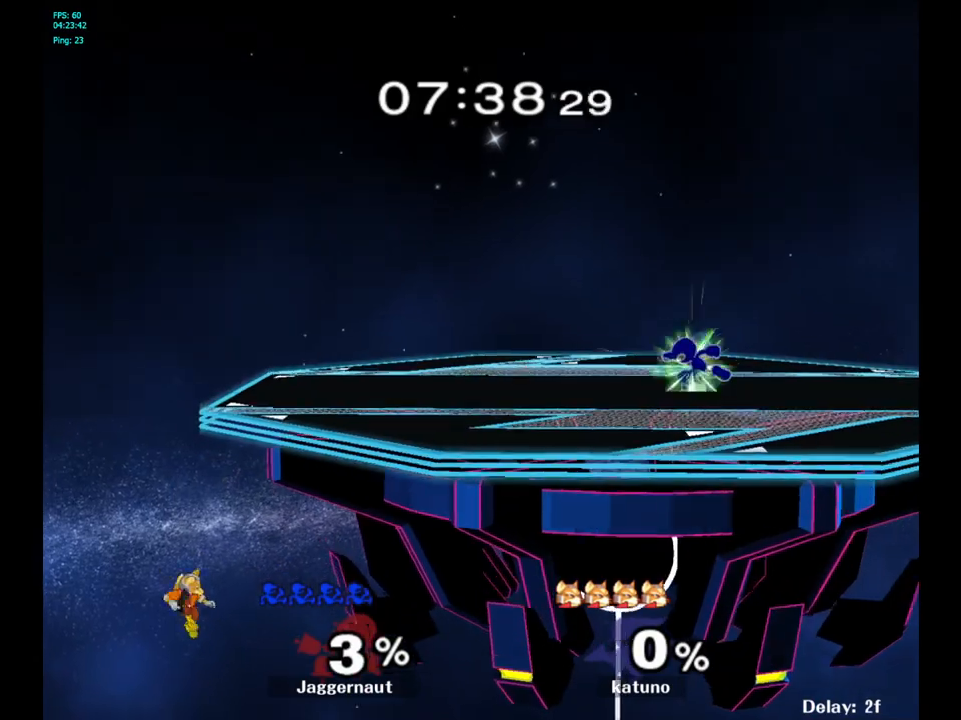
{"buttons": [], "left_stick": "left", "right_stick": "center", "events": [[67, "left_stick", "center"], [183, "left_stick", "left"]]}
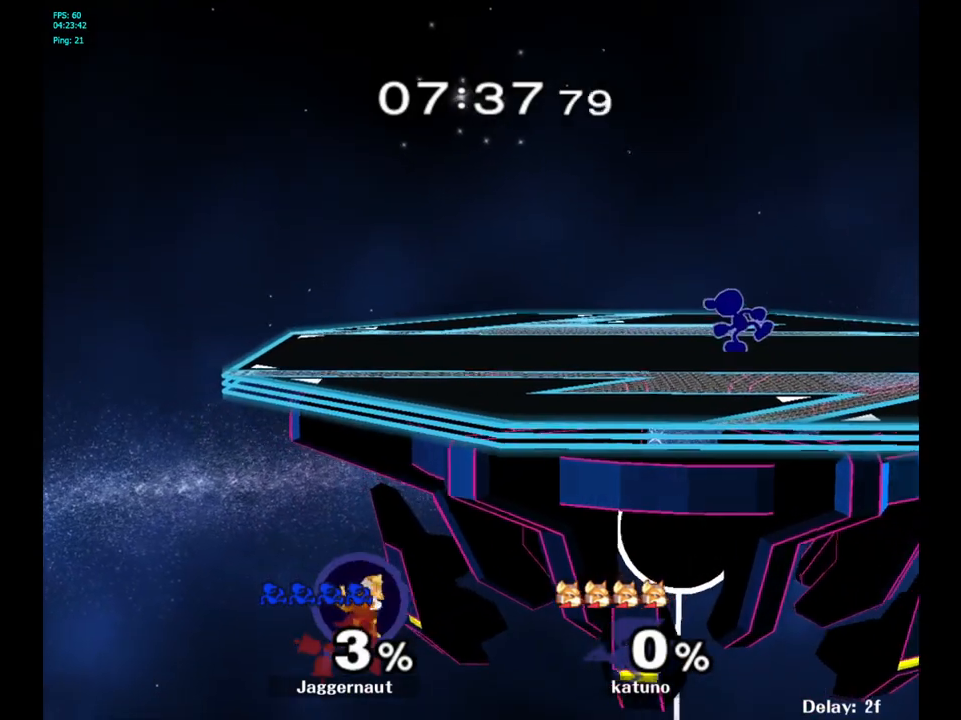
{"buttons": [], "left_stick": "left", "right_stick": "center", "events": []}
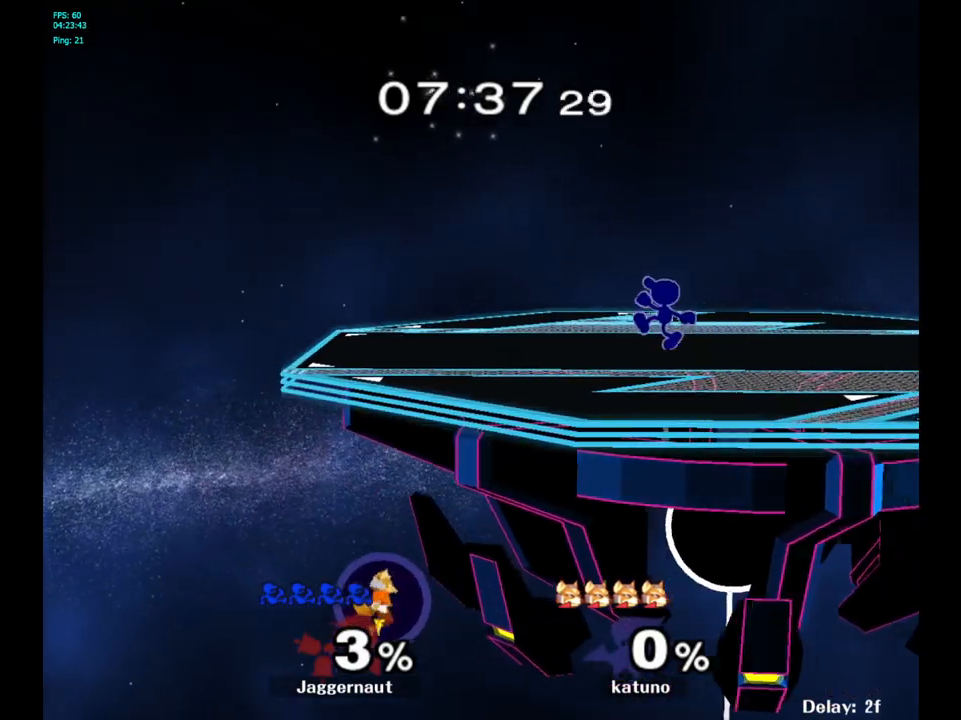
{"buttons": [], "left_stick": "left", "right_stick": "center", "events": []}
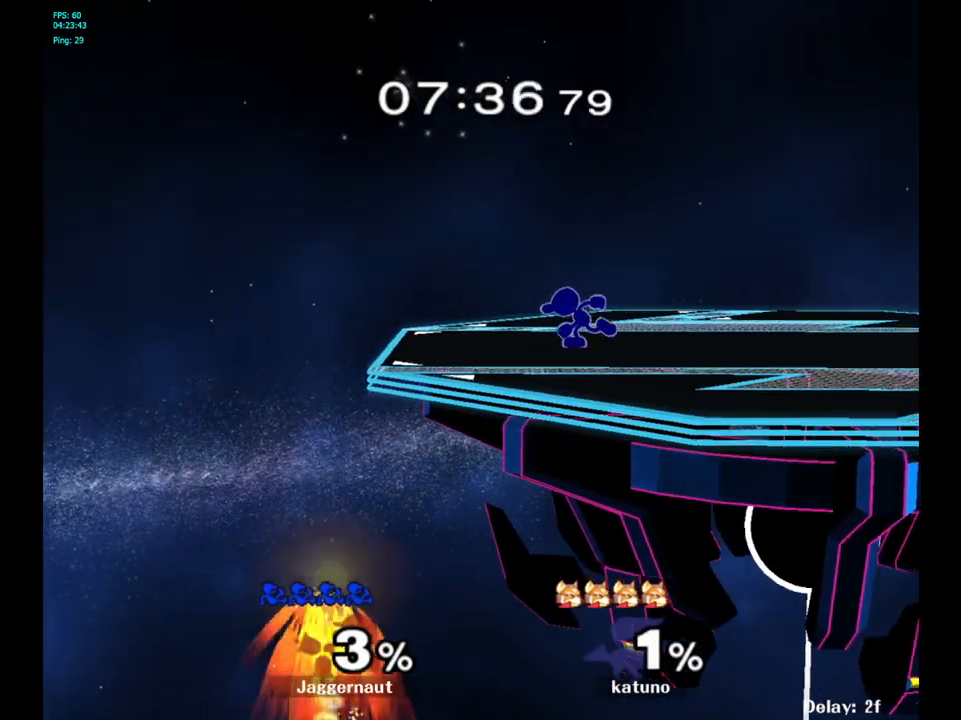
{"buttons": [], "left_stick": "left", "right_stick": "center", "events": []}
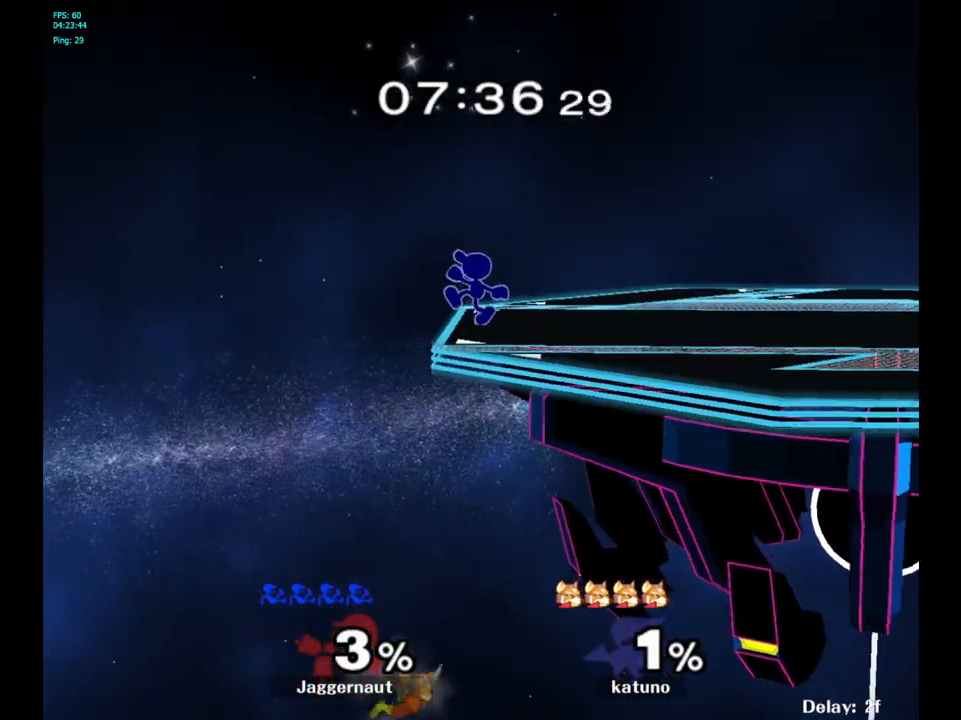
{"buttons": [], "left_stick": "down-left", "right_stick": "center", "events": [[233, "left_stick", "down-left"]]}
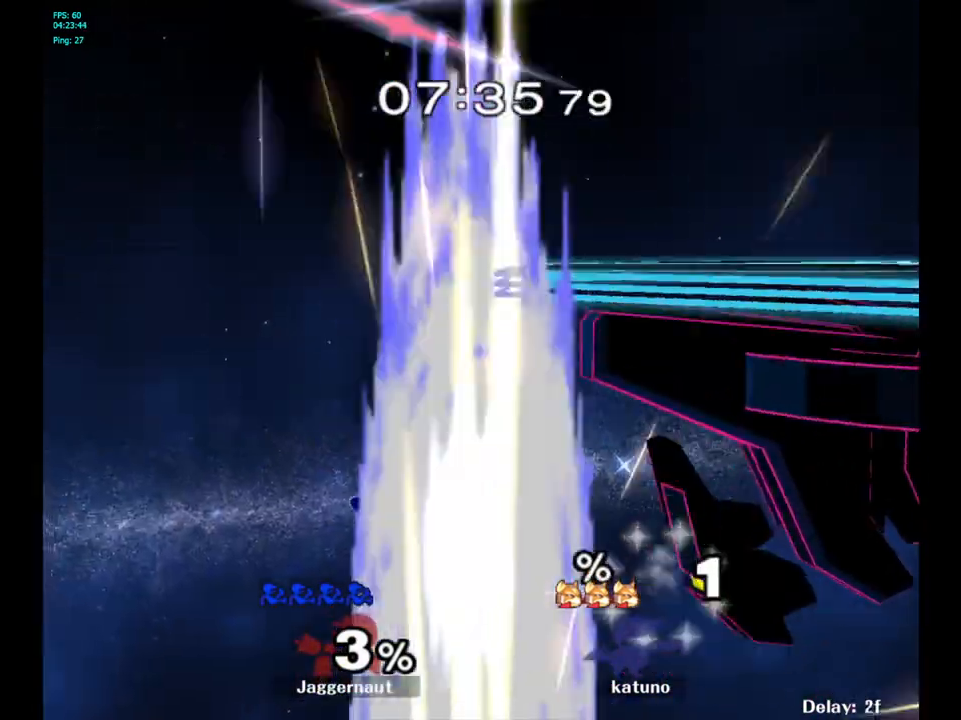
{"buttons": [], "left_stick": "center", "right_stick": "center", "events": [[250, "left_stick", "center"]]}
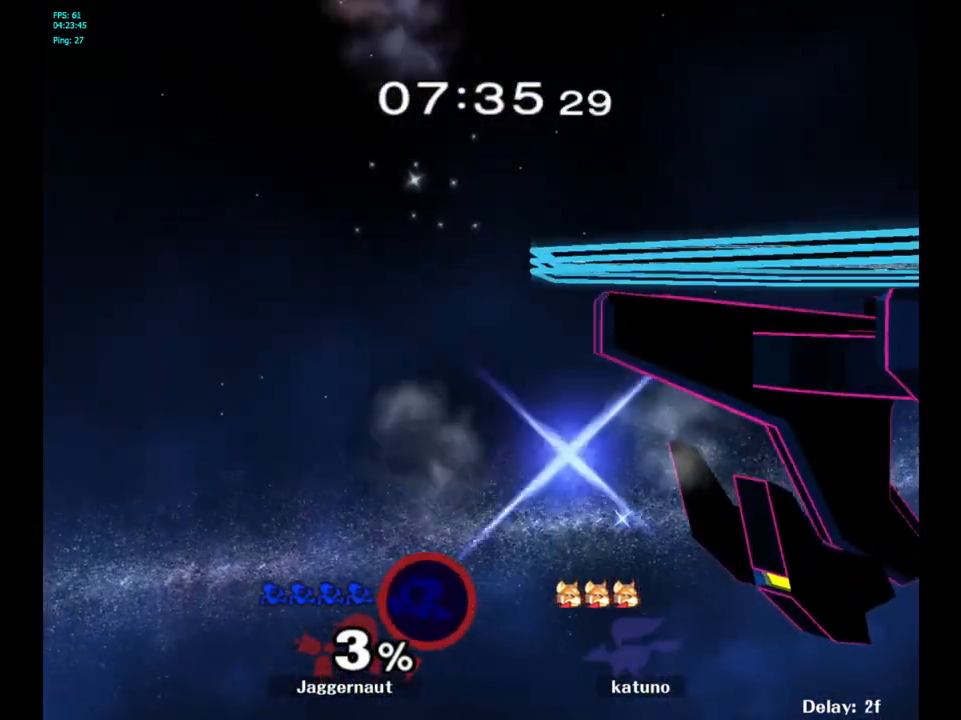
{"buttons": [], "left_stick": "center", "right_stick": "center", "events": []}
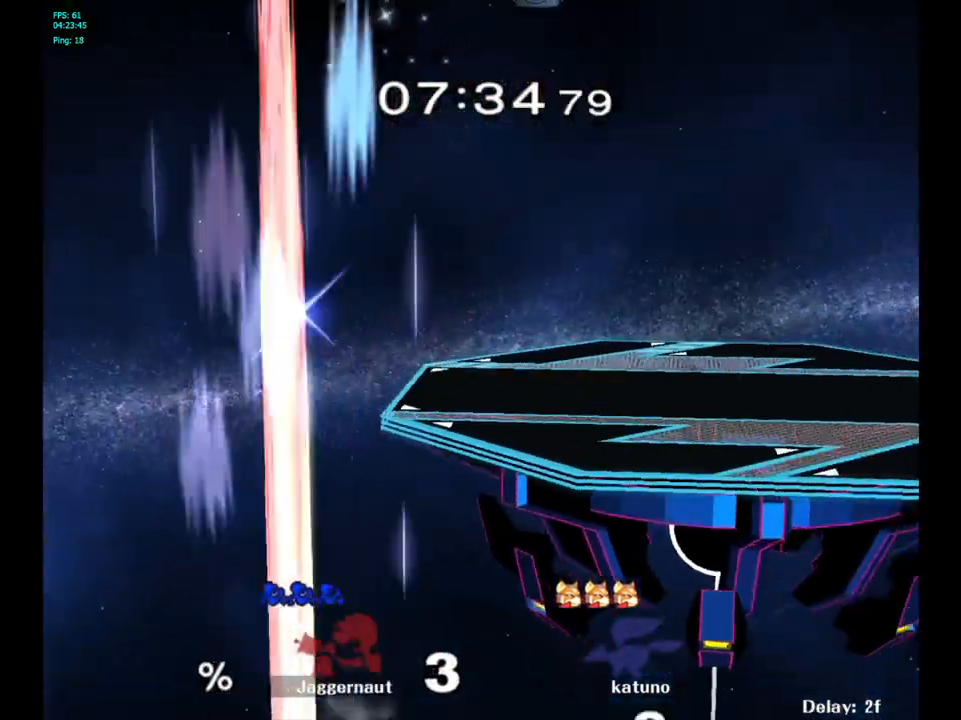
{"buttons": [], "left_stick": "center", "right_stick": "center", "events": []}
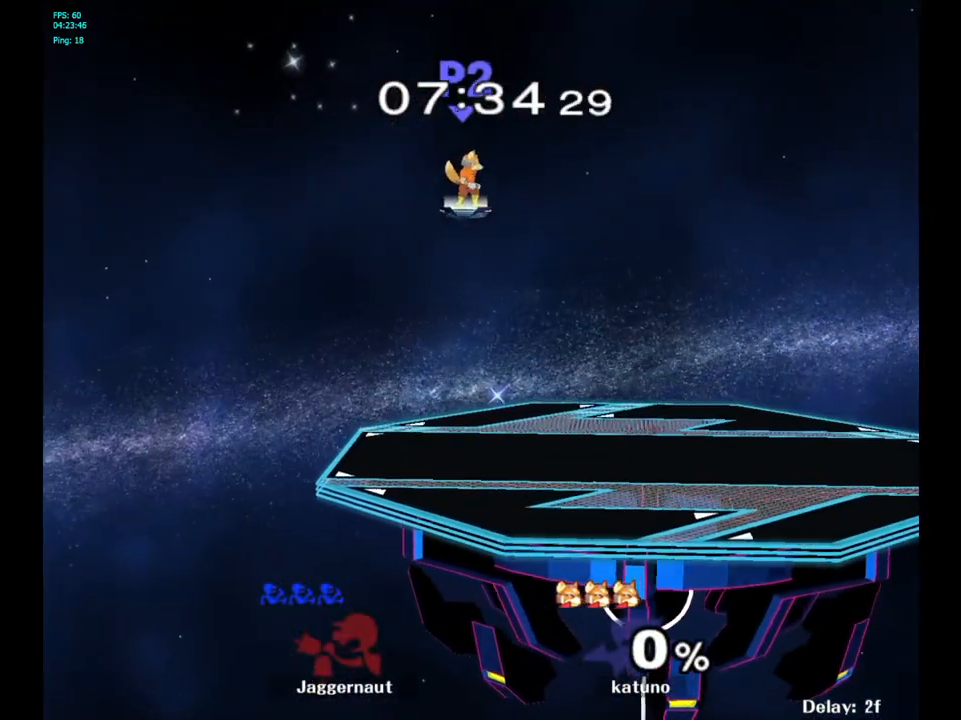
{"buttons": ["R1"], "left_stick": "center", "right_stick": "center", "events": [[250, "L1", "down"], [300, "R1", "down"], [483, "L1", "up"]]}
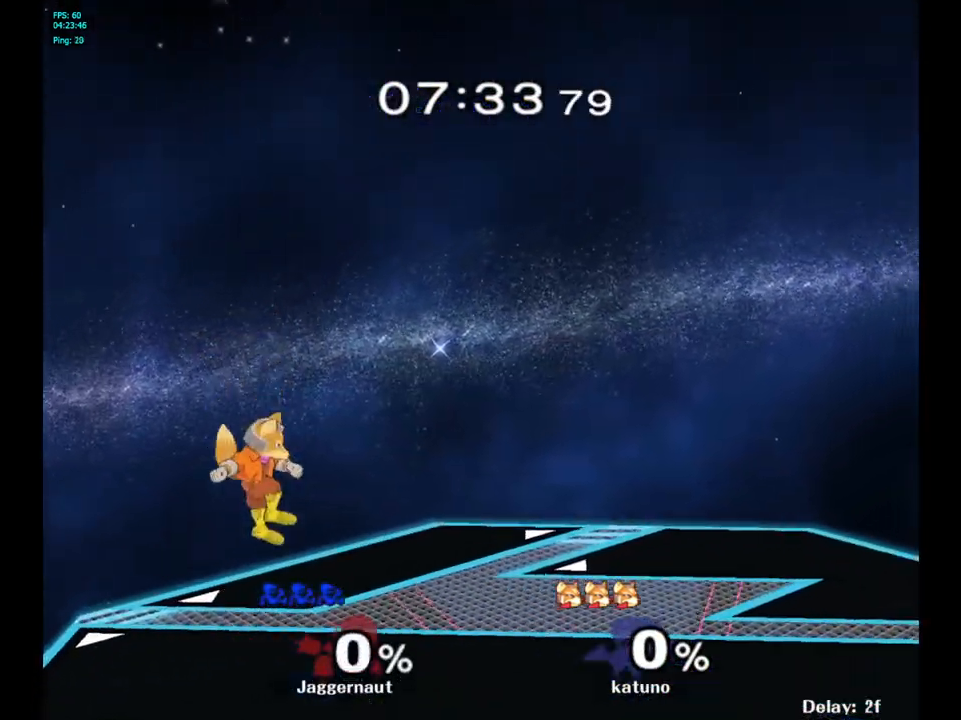
{"buttons": [], "left_stick": "left", "right_stick": "center", "events": [[17, "R1", "up"], [367, "left_stick", "left"]]}
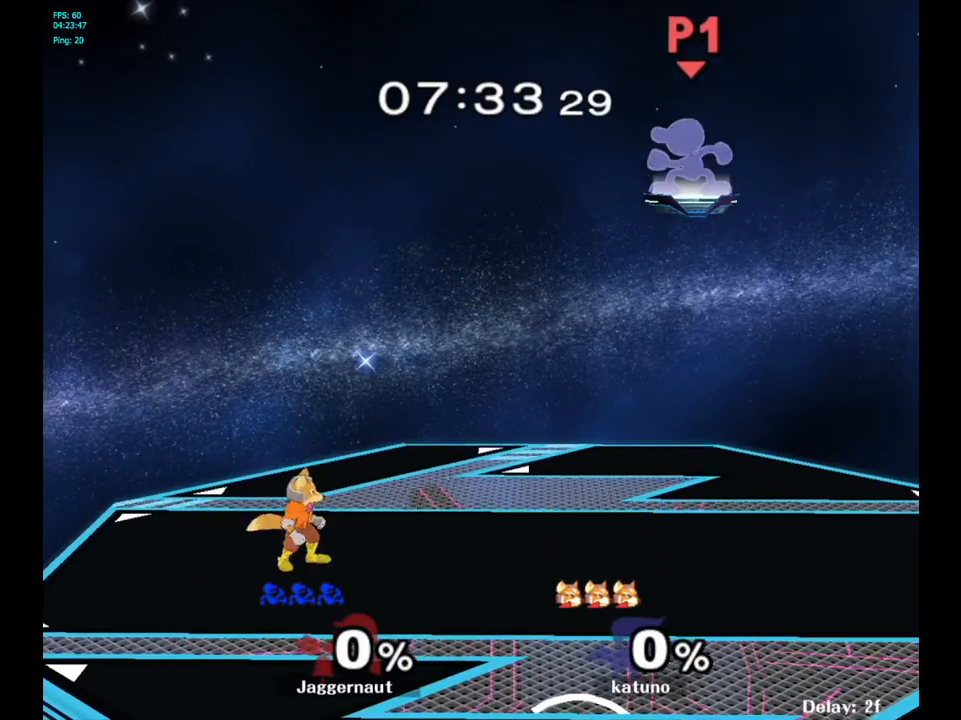
{"buttons": [], "left_stick": "down", "right_stick": "center", "events": [[200, "left_stick", "down-left"], [300, "left_stick", "down"]]}
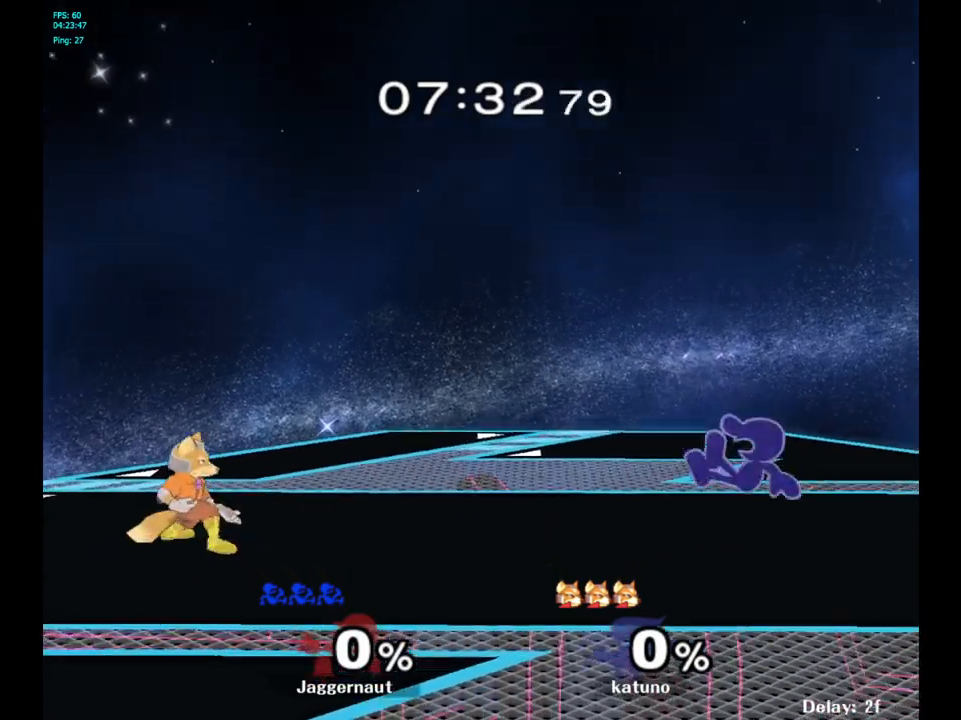
{"buttons": [], "left_stick": "left", "right_stick": "center", "events": [[200, "left_stick", "center"], [333, "left_stick", "right"], [500, "left_stick", "left"]]}
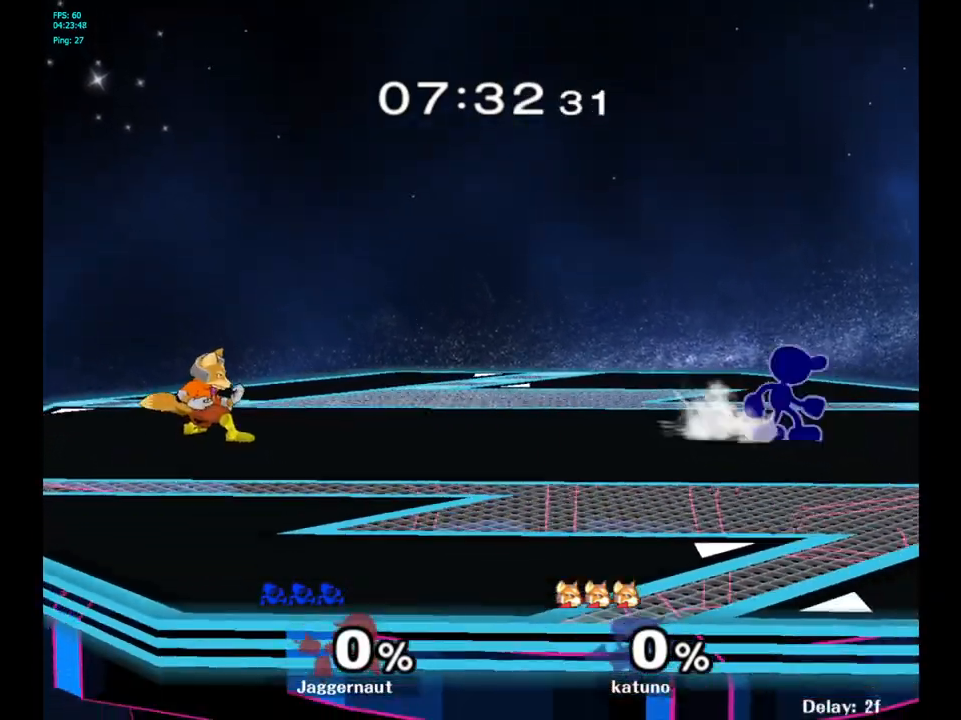
{"buttons": ["Y", "R1"], "left_stick": "center", "right_stick": "center", "events": [[117, "left_stick", "center"], [300, "left_stick", "down"], [350, "Y", "down"], [417, "R1", "down"], [467, "left_stick", "center"]]}
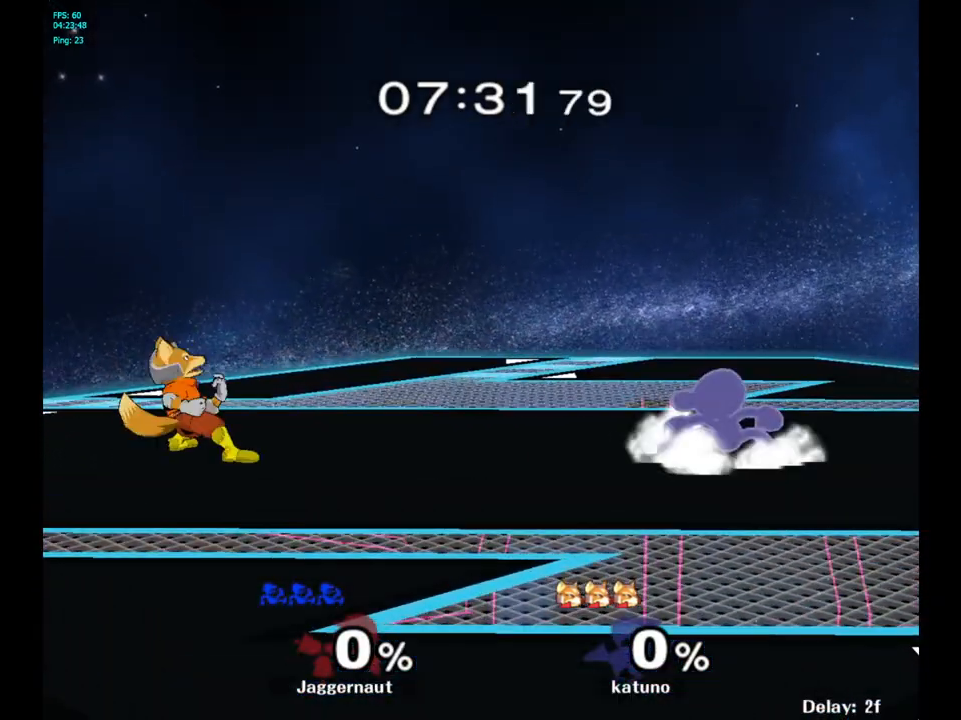
{"buttons": ["L1", "R1"], "left_stick": "center", "right_stick": "center", "events": [[17, "Y", "up"], [67, "R1", "up"], [350, "L1", "down"], [383, "R1", "down"]]}
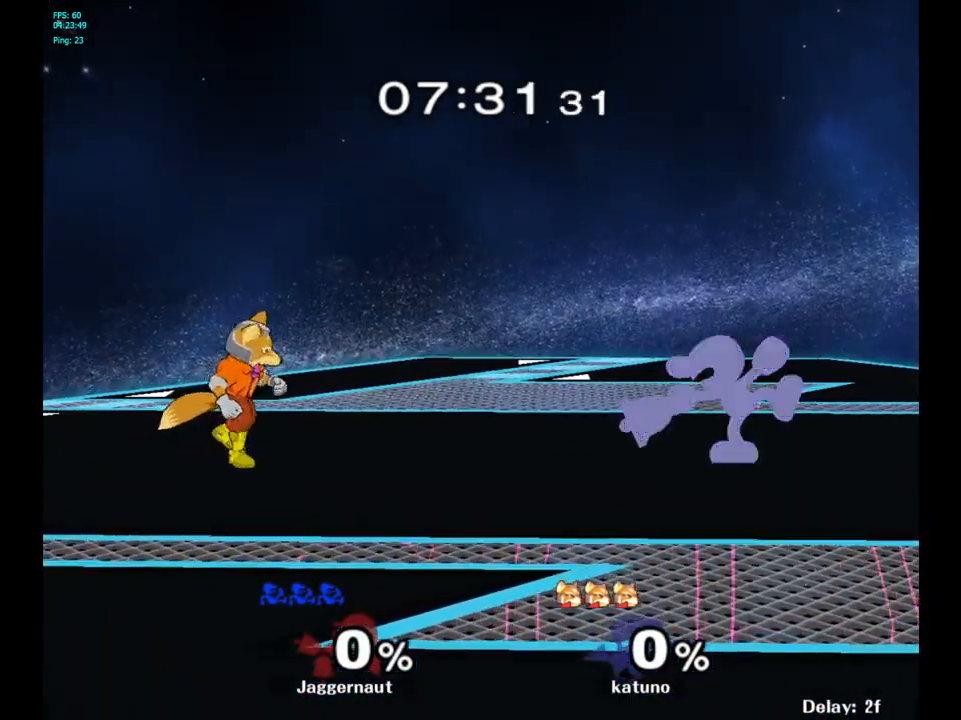
{"buttons": [], "left_stick": "center", "right_stick": "center", "events": [[50, "L1", "up"], [50, "R1", "up"]]}